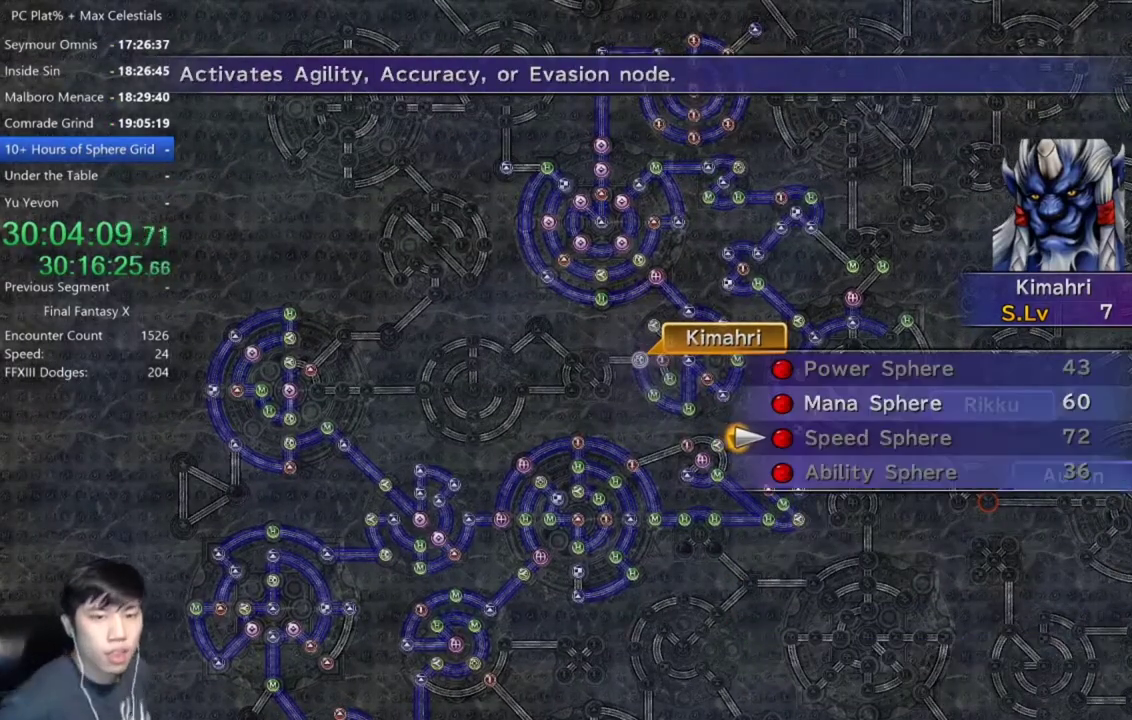
Gameplay with a controller (Xbox layout); each line is a JSON object with the inputs held at the frame after it. "events" lists button and stick changes between this image and that frame as [ms after this image, input, new state], when the widget could be followed in between. Not read: START.
{"buttons": [], "left_stick": "center", "right_stick": "center", "events": [[34, "DPAD_UP", "down"], [134, "A", "down"], [134, "DPAD_UP", "up"], [200, "A", "up"], [267, "A", "down"], [334, "A", "up"], [434, "A", "down"], [501, "A", "up"]]}
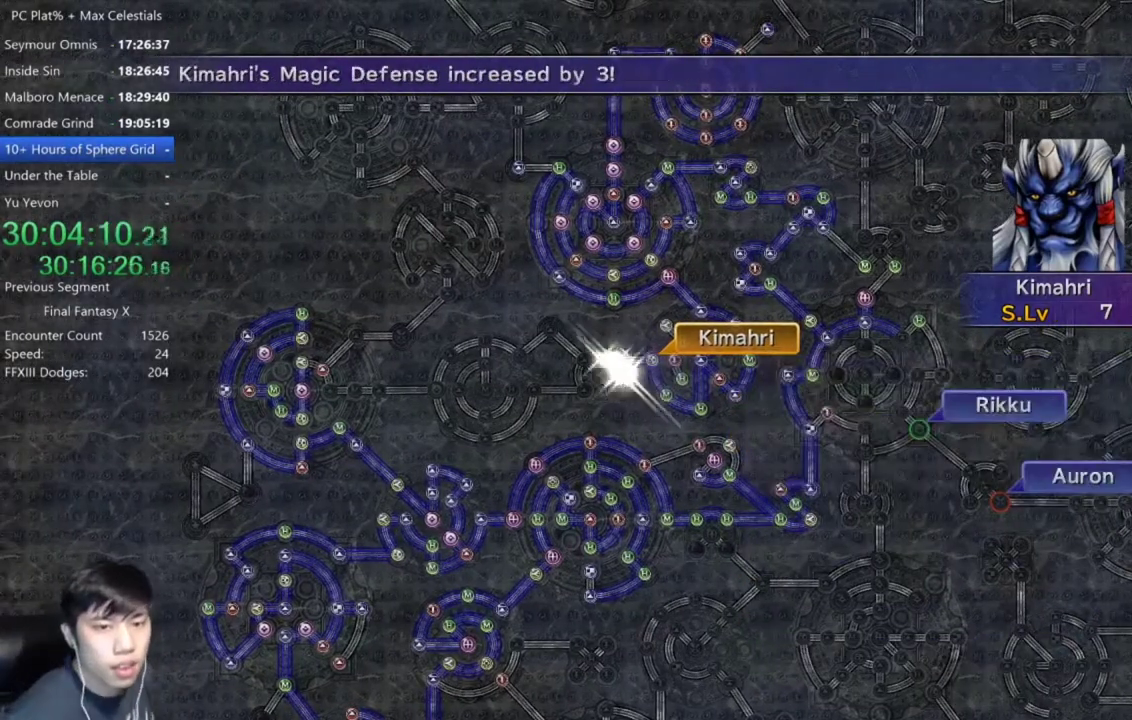
{"buttons": [], "left_stick": "center", "right_stick": "center", "events": []}
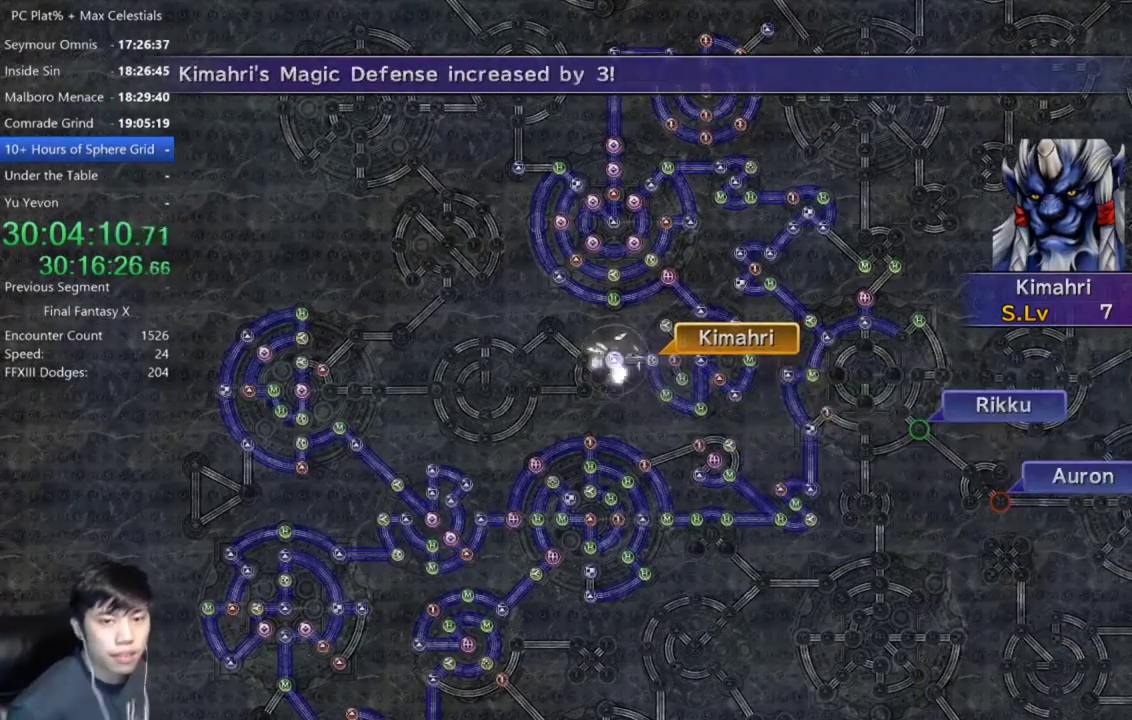
{"buttons": [], "left_stick": "center", "right_stick": "center", "events": []}
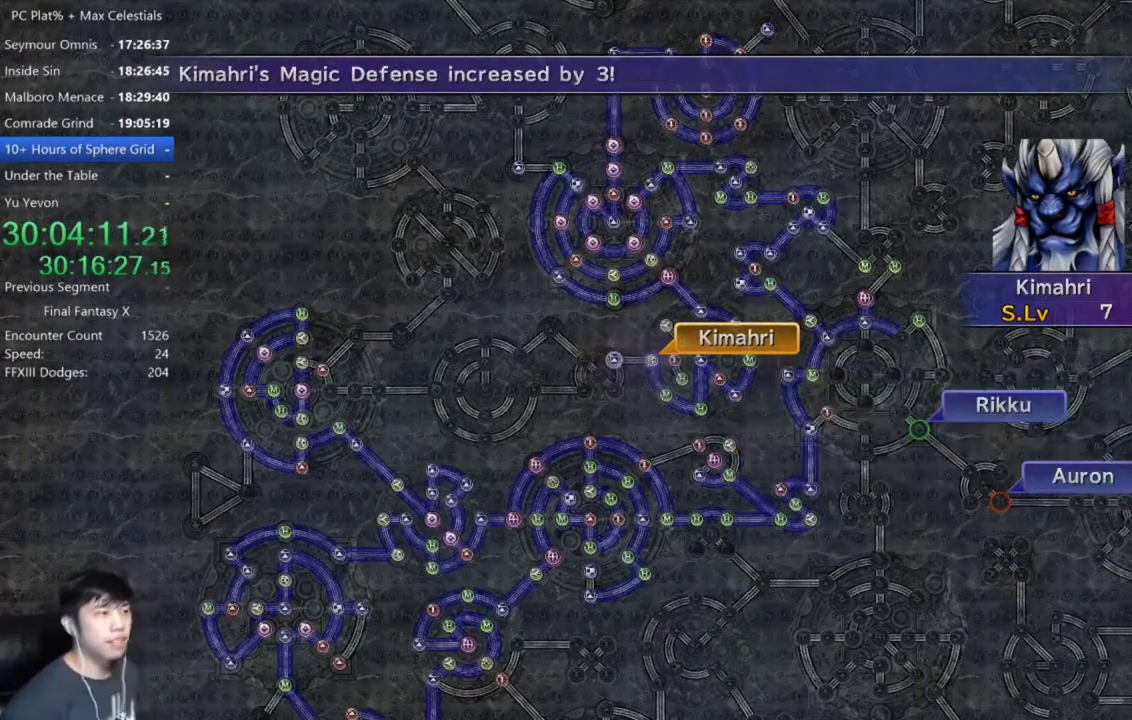
{"buttons": [], "left_stick": "center", "right_stick": "center", "events": [[33, "A", "down"], [200, "A", "up"], [400, "A", "down"], [500, "A", "up"]]}
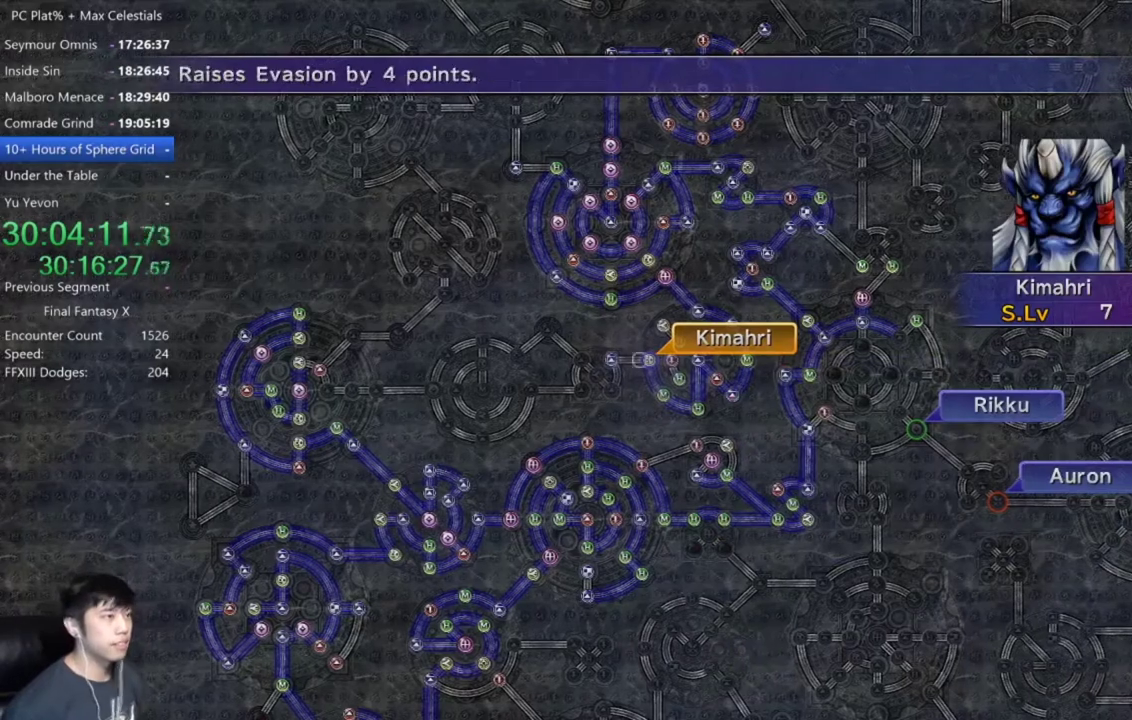
{"buttons": [], "left_stick": "down-left", "right_stick": "center", "events": [[167, "DPAD_UP", "down"], [234, "DPAD_UP", "up"], [301, "A", "down"], [367, "A", "up"], [434, "left_stick", "down-left"]]}
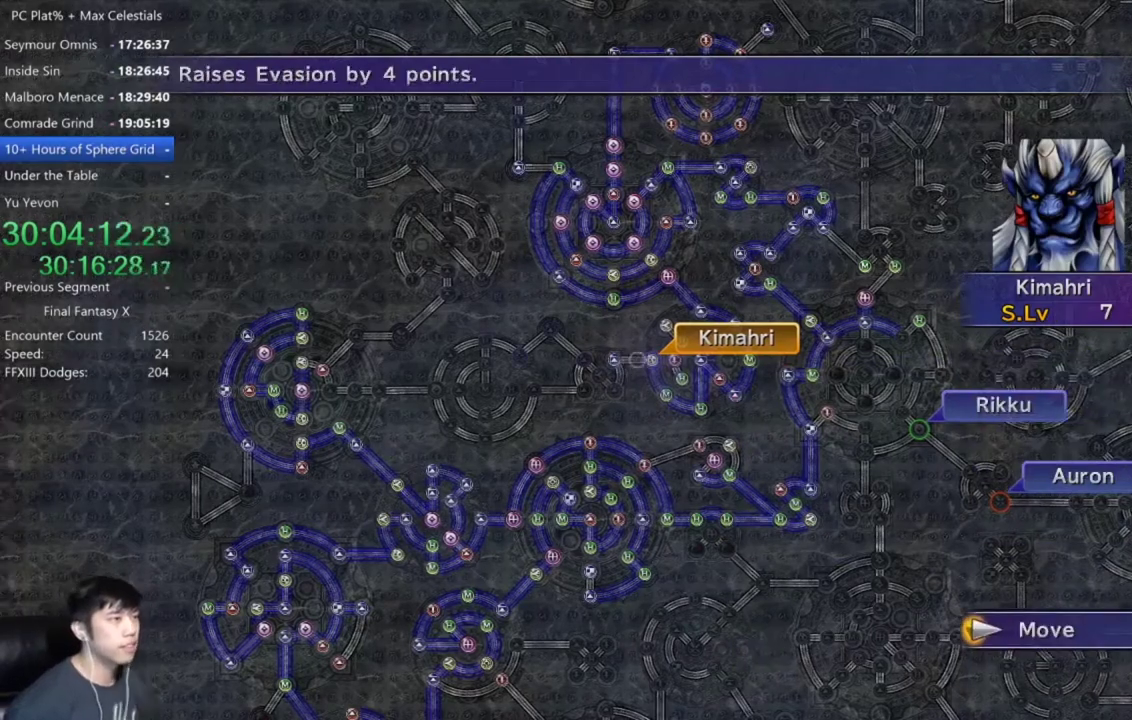
{"buttons": [], "left_stick": "down-left", "right_stick": "center", "events": [[167, "left_stick", "center"], [500, "left_stick", "down-left"]]}
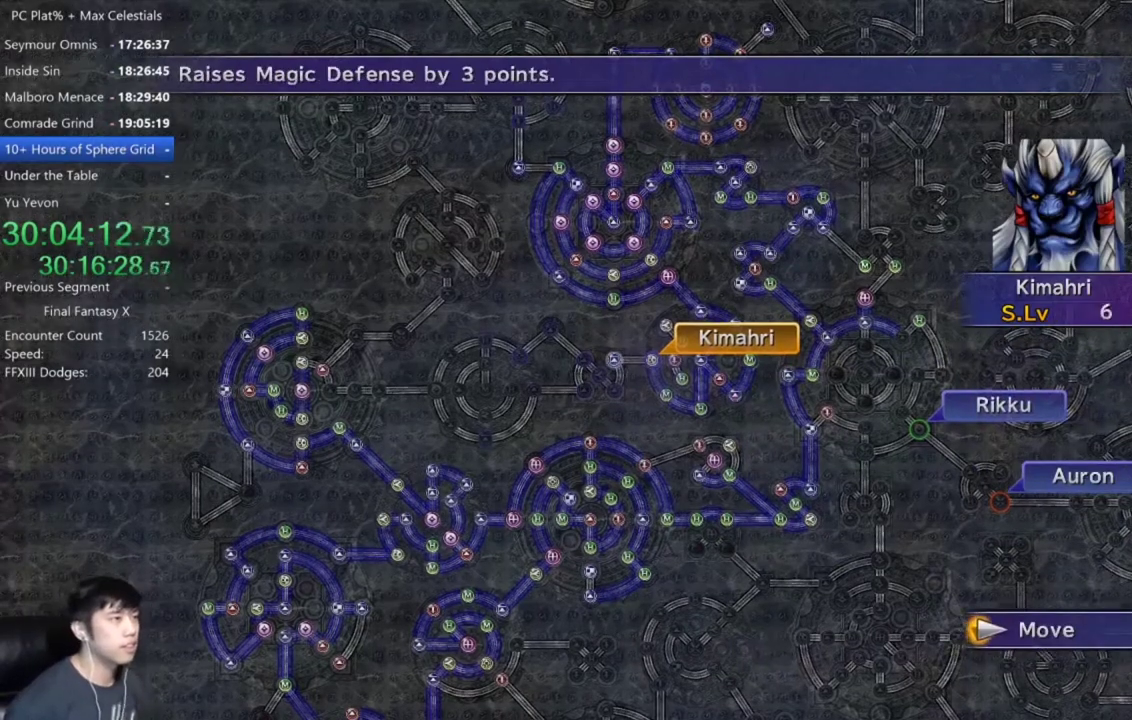
{"buttons": [], "left_stick": "center", "right_stick": "center", "events": [[134, "left_stick", "center"], [367, "A", "down"], [434, "A", "up"]]}
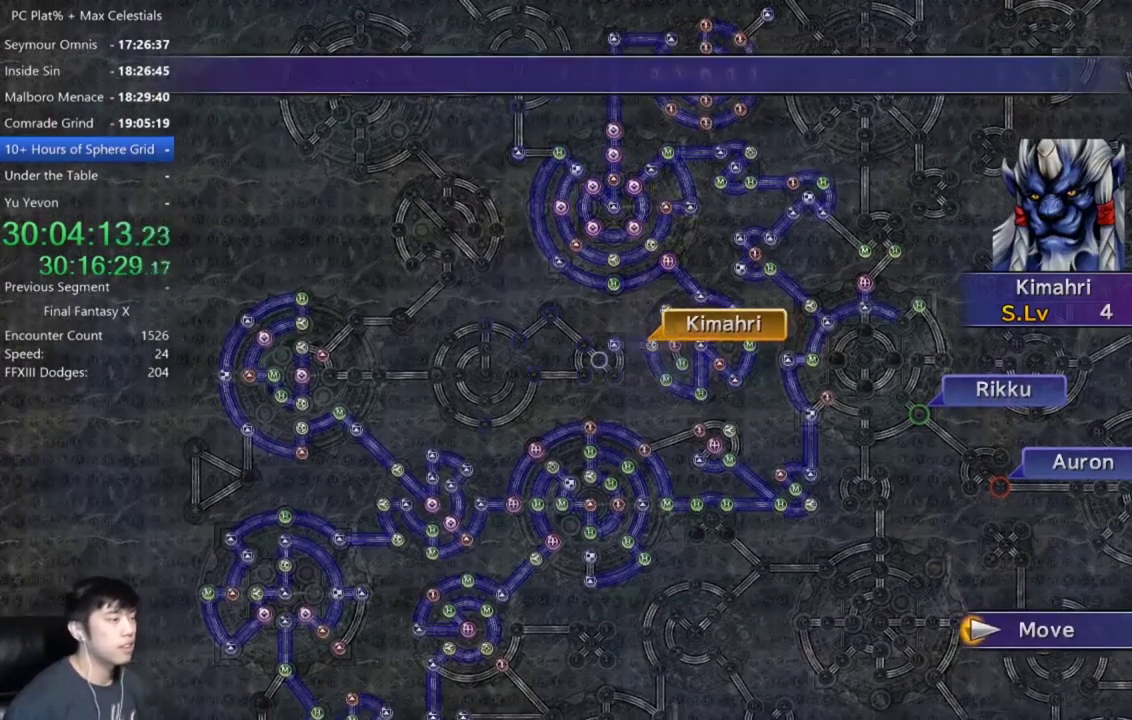
{"buttons": [], "left_stick": "center", "right_stick": "center", "events": []}
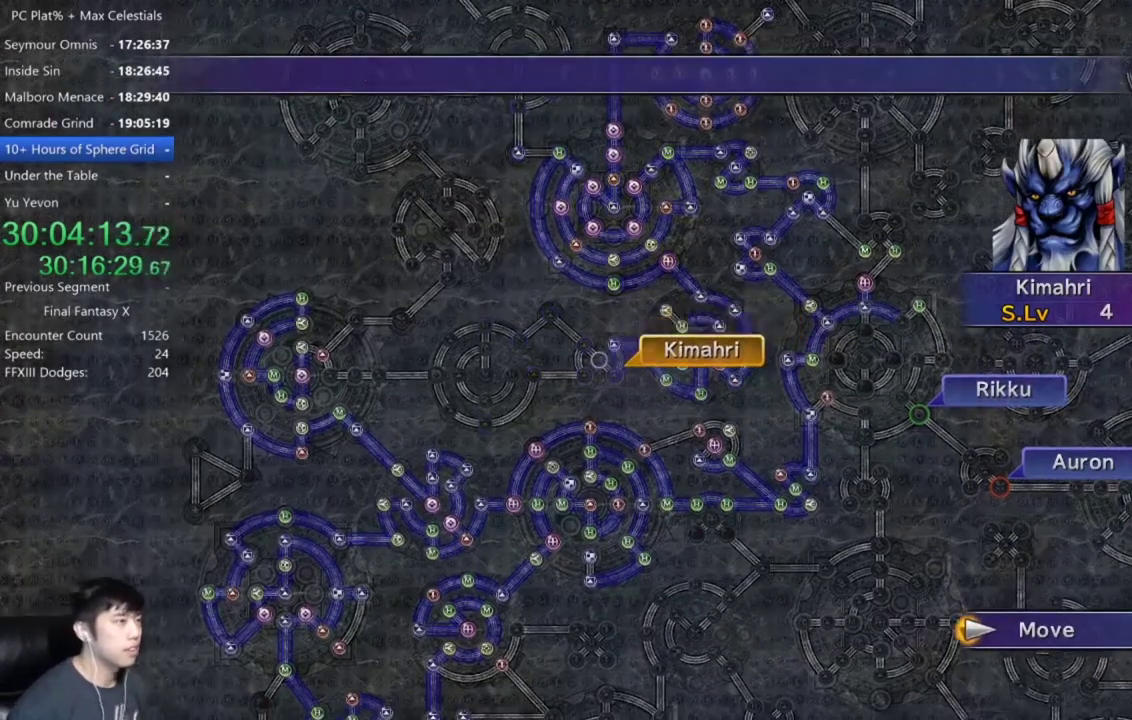
{"buttons": ["A"], "left_stick": "center", "right_stick": "center", "events": [[334, "A", "down"], [401, "A", "up"], [501, "A", "down"]]}
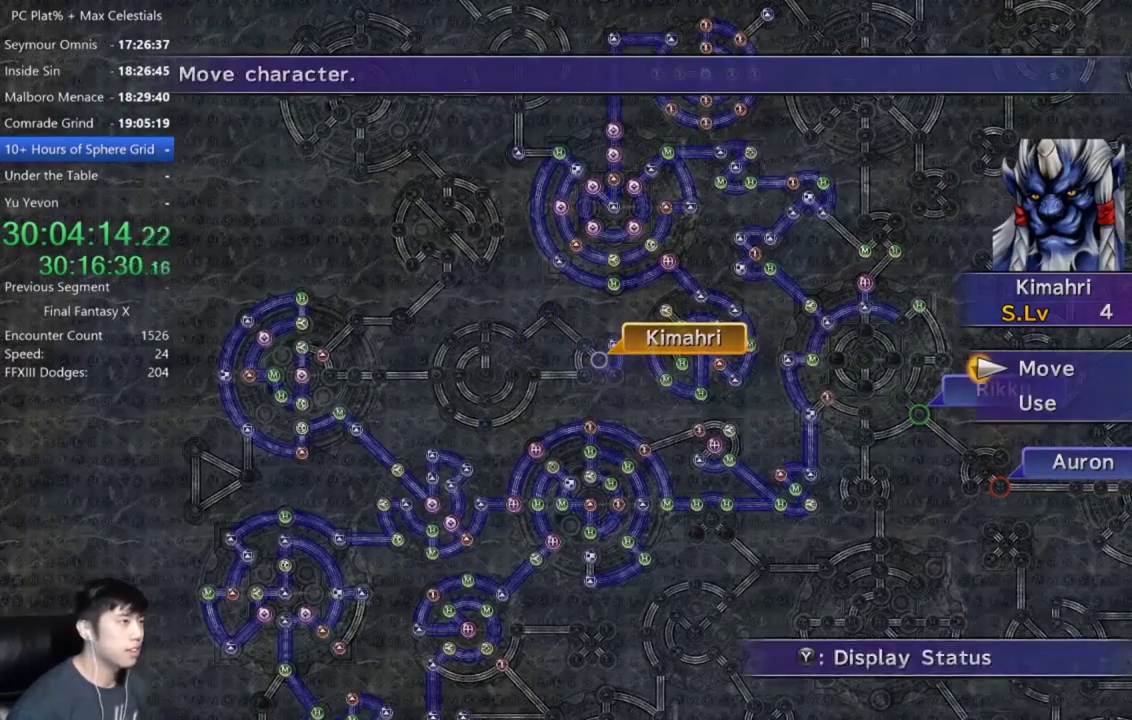
{"buttons": [], "left_stick": "center", "right_stick": "center", "events": [[33, "A", "up"], [100, "DPAD_DOWN", "down"], [167, "A", "down"], [167, "DPAD_DOWN", "up"], [233, "A", "up"]]}
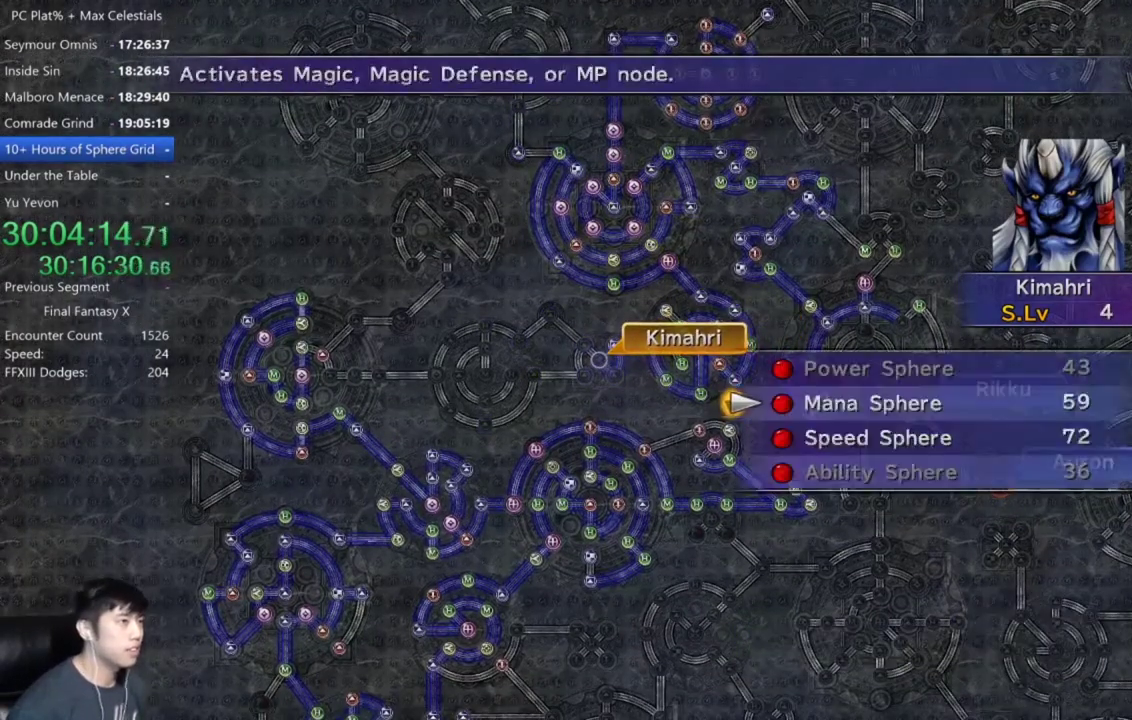
{"buttons": [], "left_stick": "center", "right_stick": "center", "events": [[34, "A", "down"], [100, "A", "up"], [367, "A", "down"], [434, "A", "up"]]}
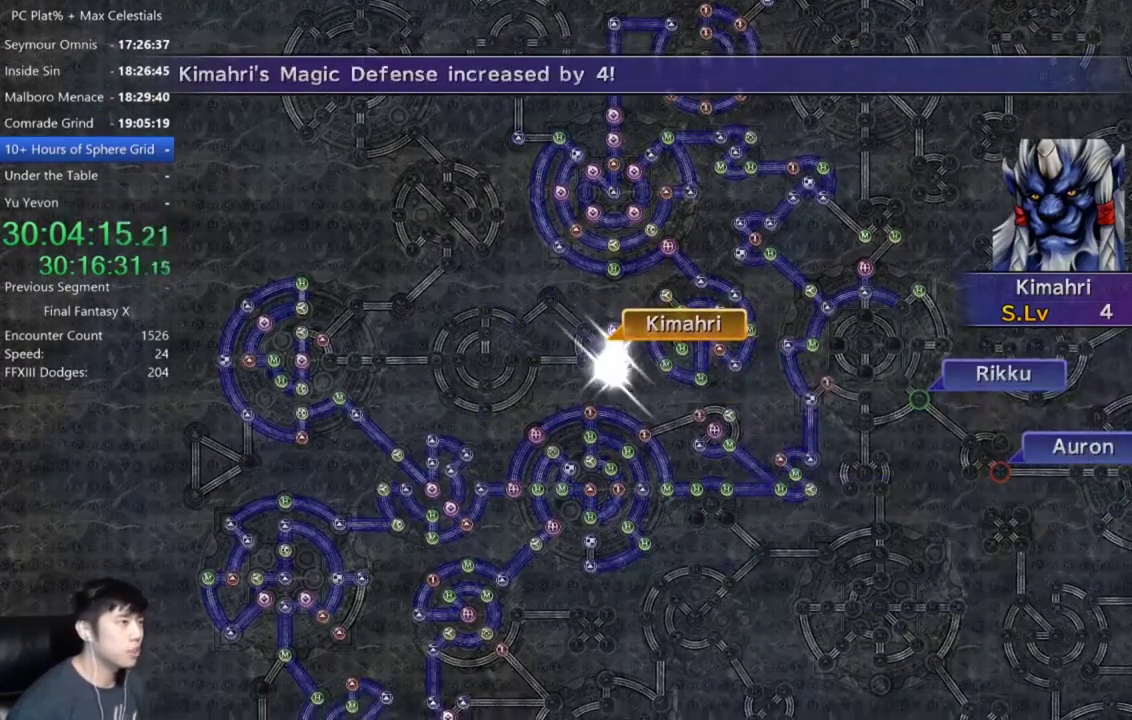
{"buttons": ["A"], "left_stick": "center", "right_stick": "center", "events": [[66, "A", "down"], [167, "A", "up"], [267, "A", "down"], [333, "A", "up"], [467, "A", "down"]]}
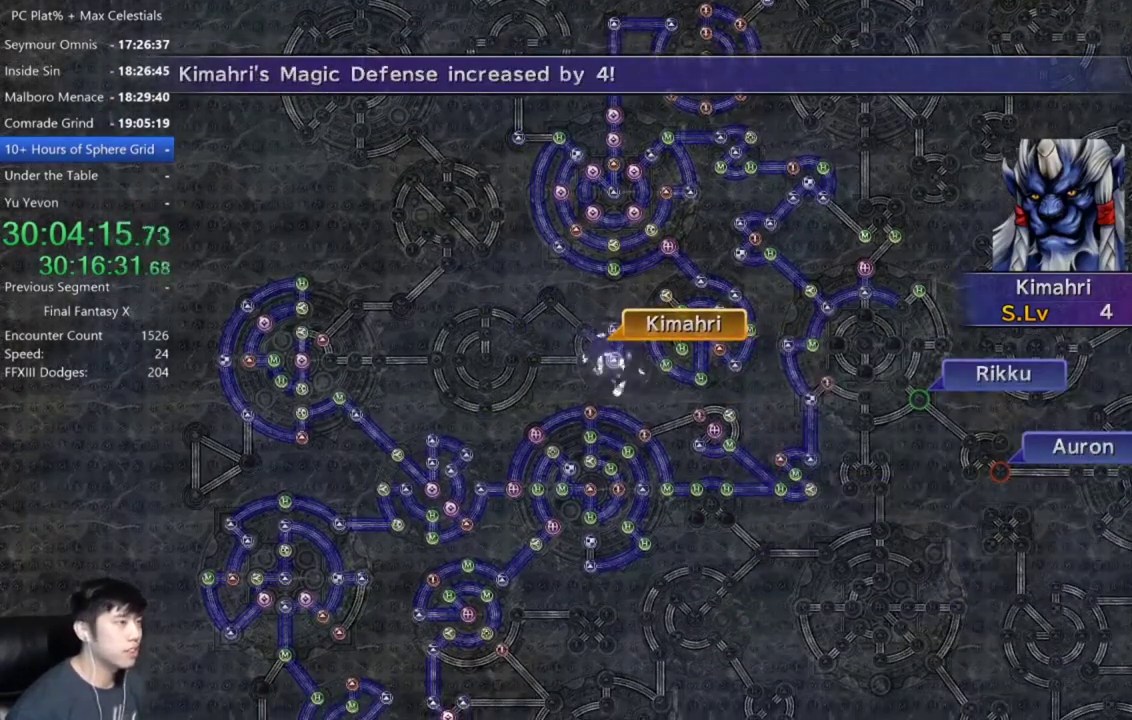
{"buttons": ["A"], "left_stick": "center", "right_stick": "center", "events": [[34, "A", "up"], [167, "A", "down"], [234, "A", "up"], [334, "A", "down"], [401, "A", "up"], [501, "A", "down"]]}
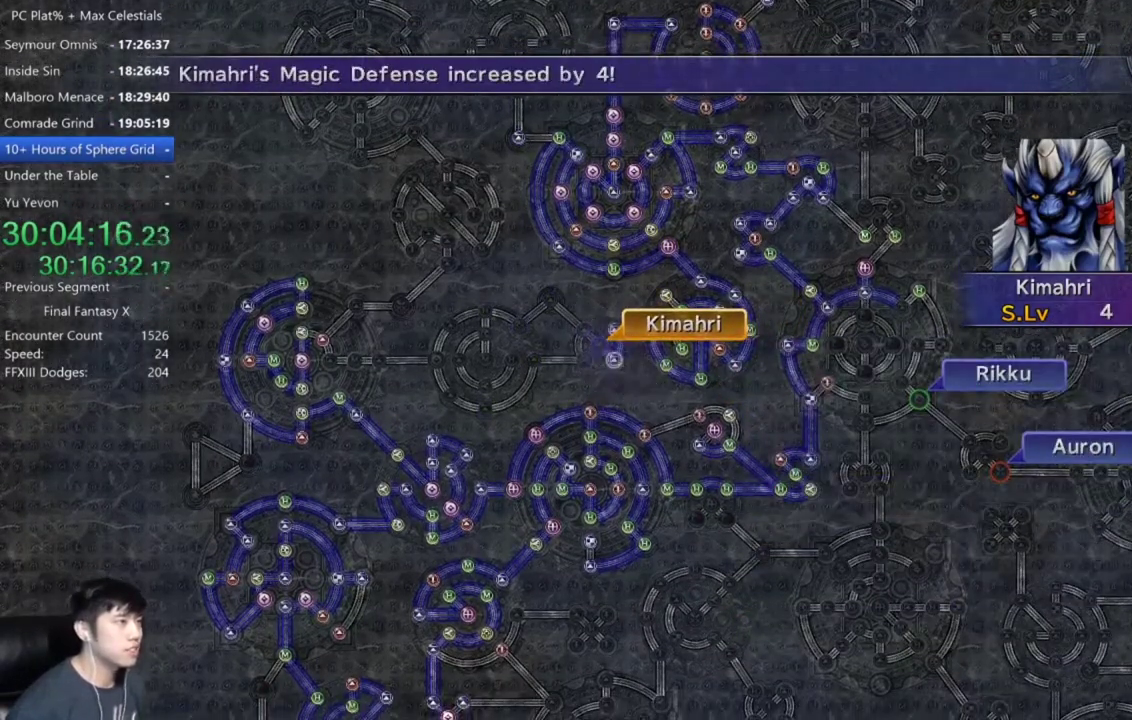
{"buttons": [], "left_stick": "center", "right_stick": "center", "events": [[100, "A", "up"], [167, "A", "down"], [267, "A", "up"], [367, "A", "down"], [433, "A", "up"]]}
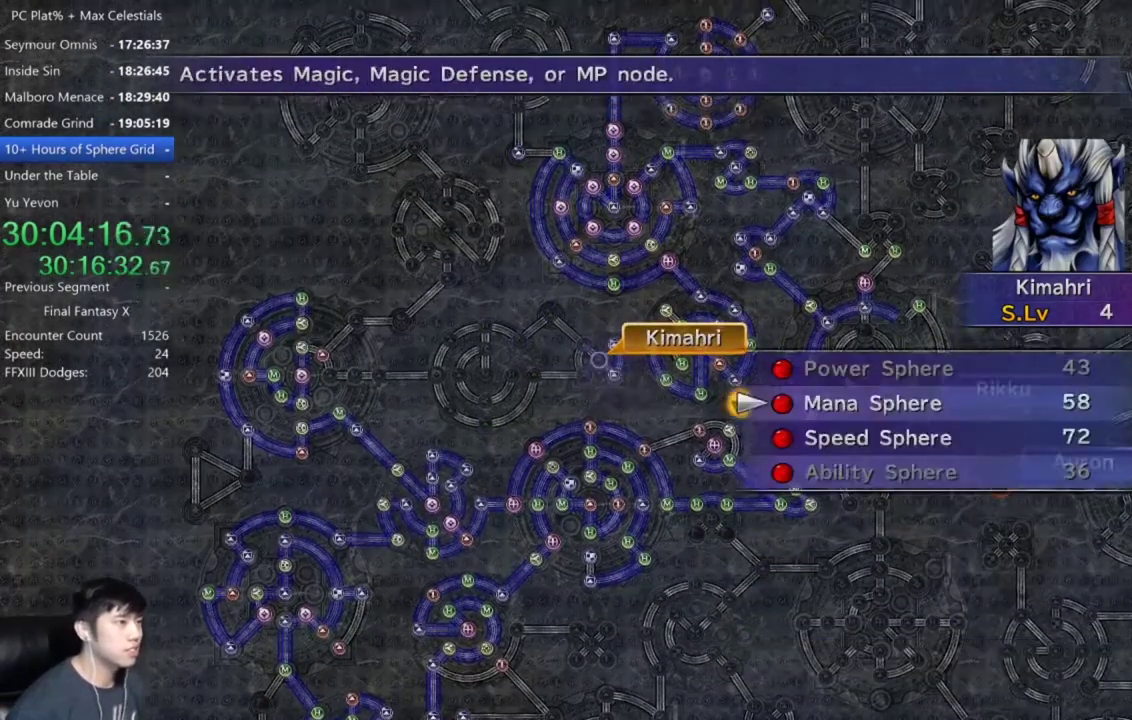
{"buttons": [], "left_stick": "center", "right_stick": "center", "events": [[34, "A", "down"], [100, "A", "up"], [401, "A", "down"], [467, "A", "up"]]}
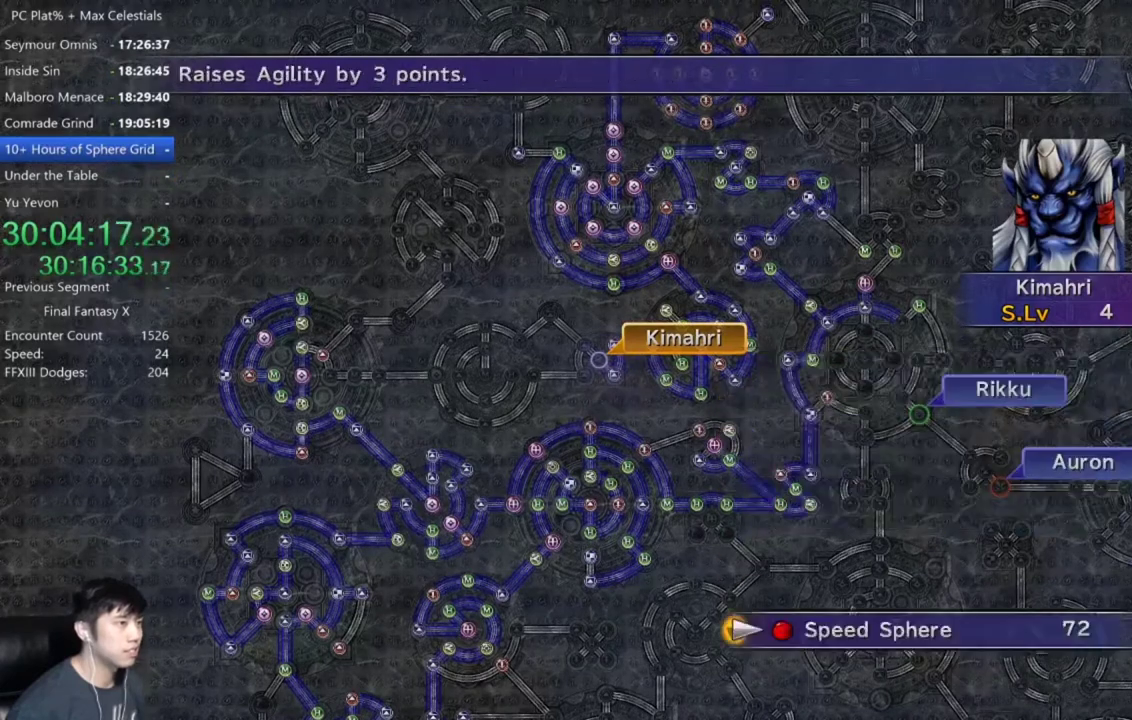
{"buttons": [], "left_stick": "center", "right_stick": "center", "events": [[66, "A", "down"], [167, "A", "up"], [267, "A", "down"], [367, "A", "up"]]}
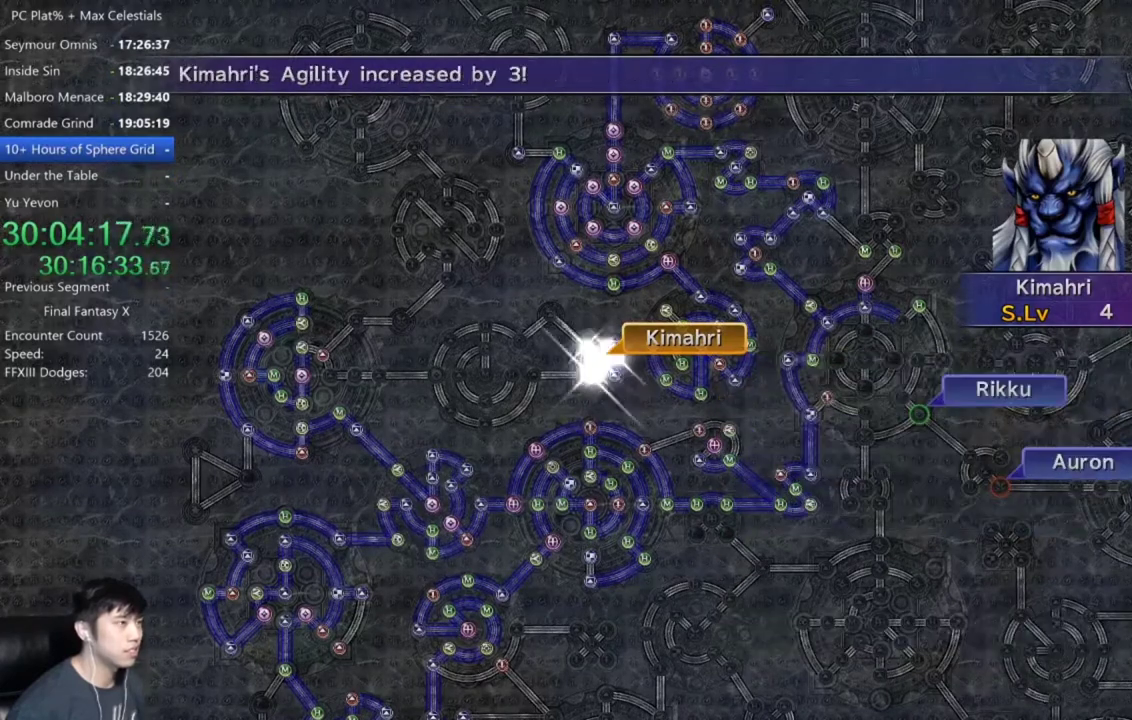
{"buttons": [], "left_stick": "center", "right_stick": "center", "events": [[34, "A", "down"], [134, "A", "up"], [234, "A", "down"], [367, "A", "up"]]}
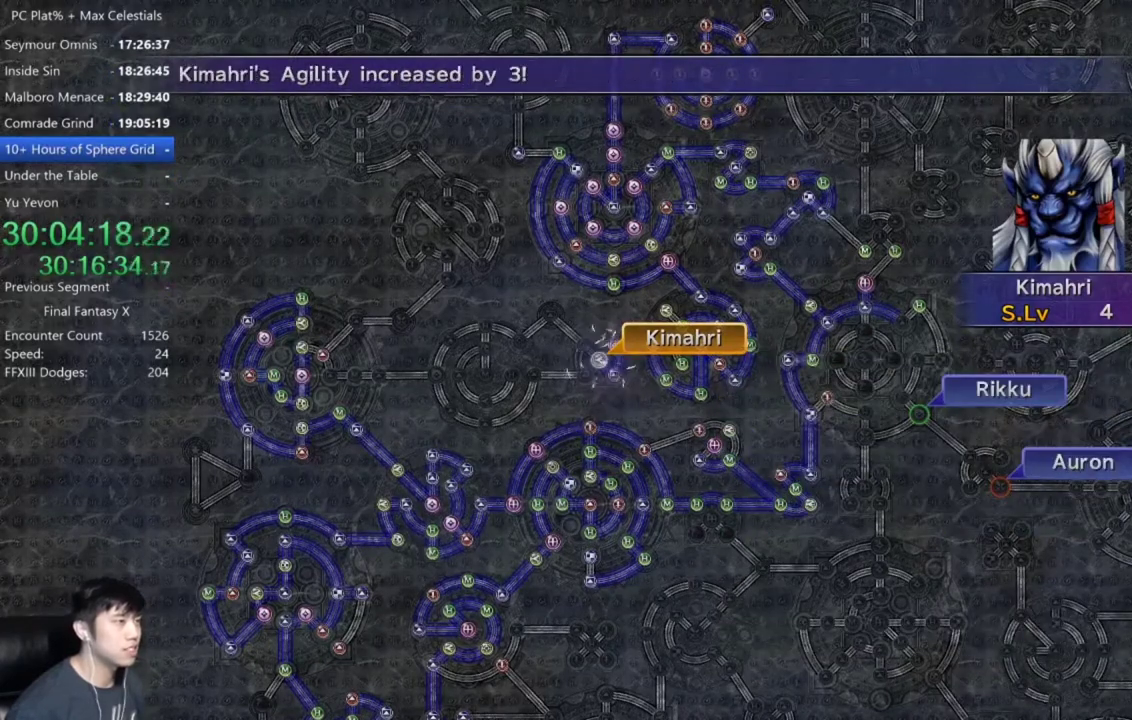
{"buttons": ["A"], "left_stick": "center", "right_stick": "center", "events": [[66, "A", "down"], [200, "A", "up"], [333, "A", "down"], [400, "A", "up"], [500, "A", "down"]]}
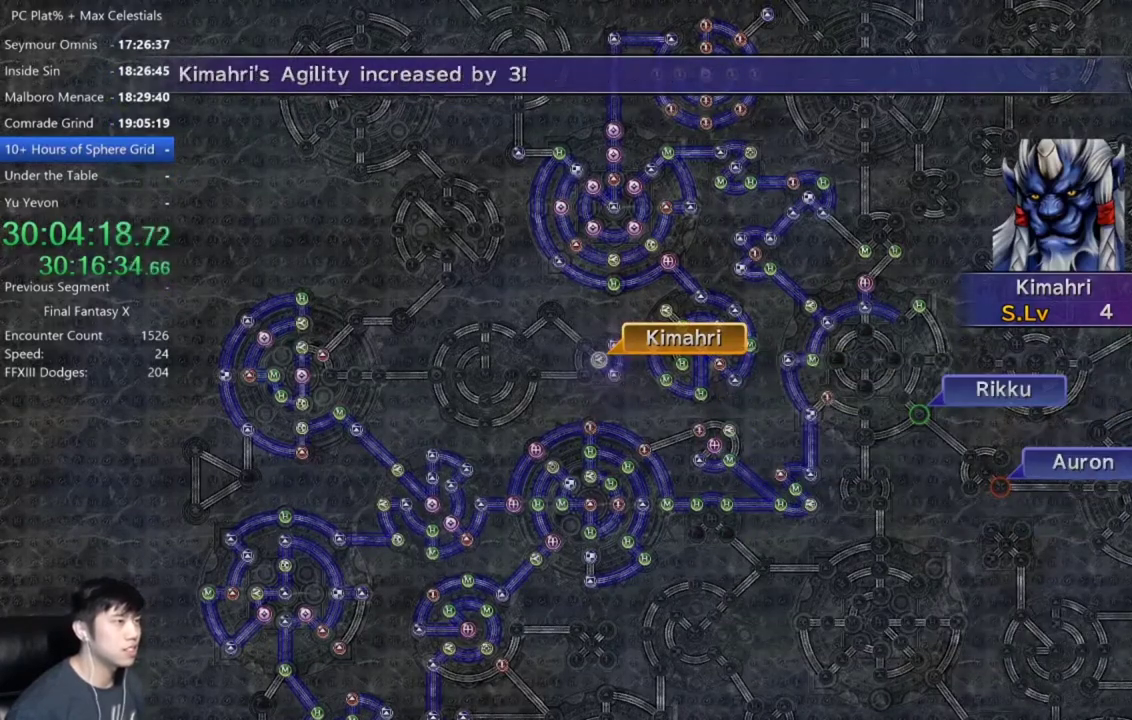
{"buttons": [], "left_stick": "center", "right_stick": "center", "events": [[67, "A", "up"], [334, "A", "down"], [434, "A", "up"]]}
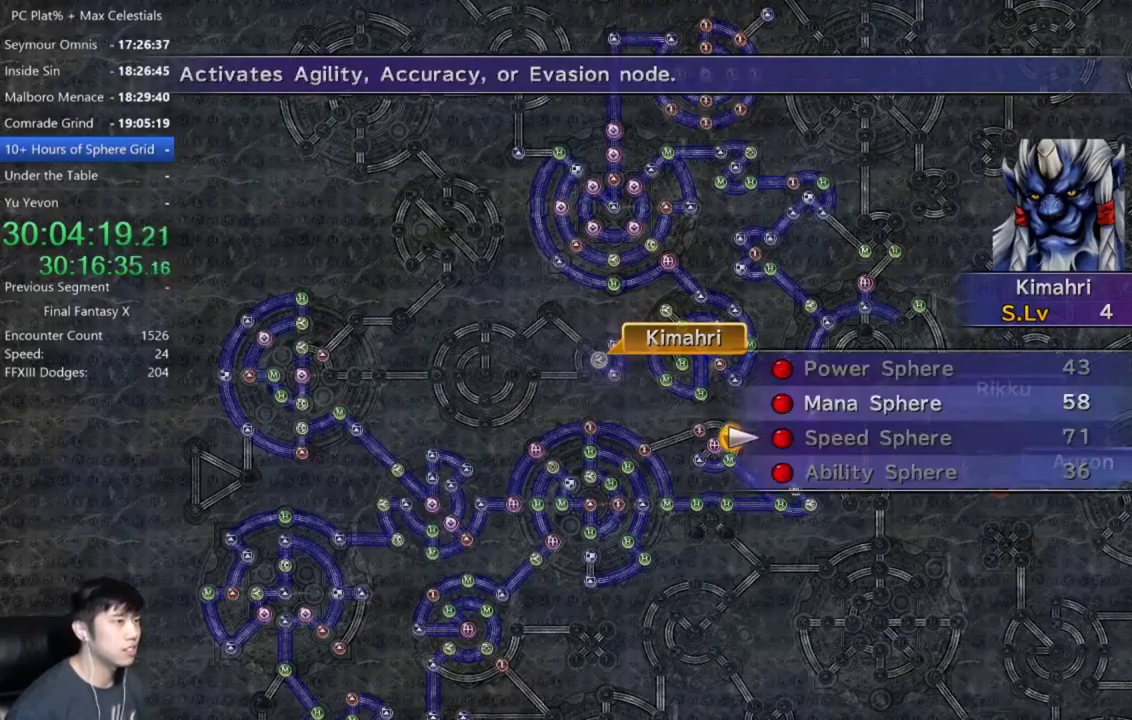
{"buttons": [], "left_stick": "center", "right_stick": "center", "events": [[66, "DPAD_UP", "down"], [133, "DPAD_UP", "up"], [200, "A", "down"], [267, "A", "up"], [367, "A", "down"], [467, "A", "up"]]}
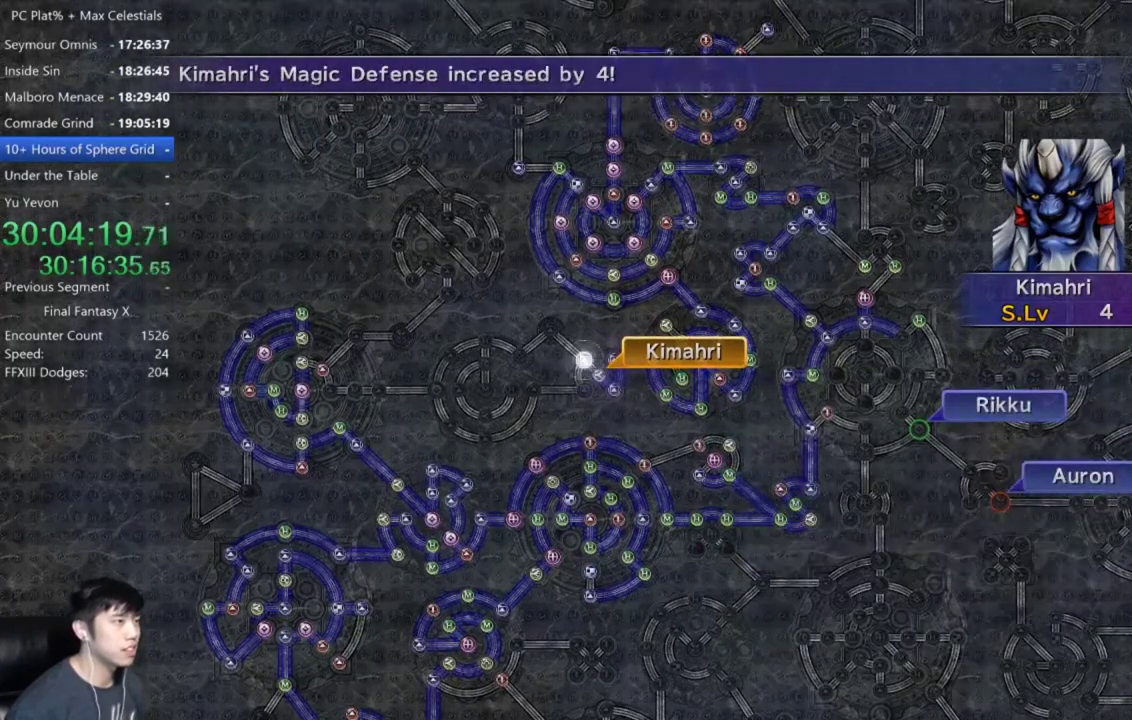
{"buttons": [], "left_stick": "center", "right_stick": "center", "events": [[167, "A", "down"], [301, "A", "up"]]}
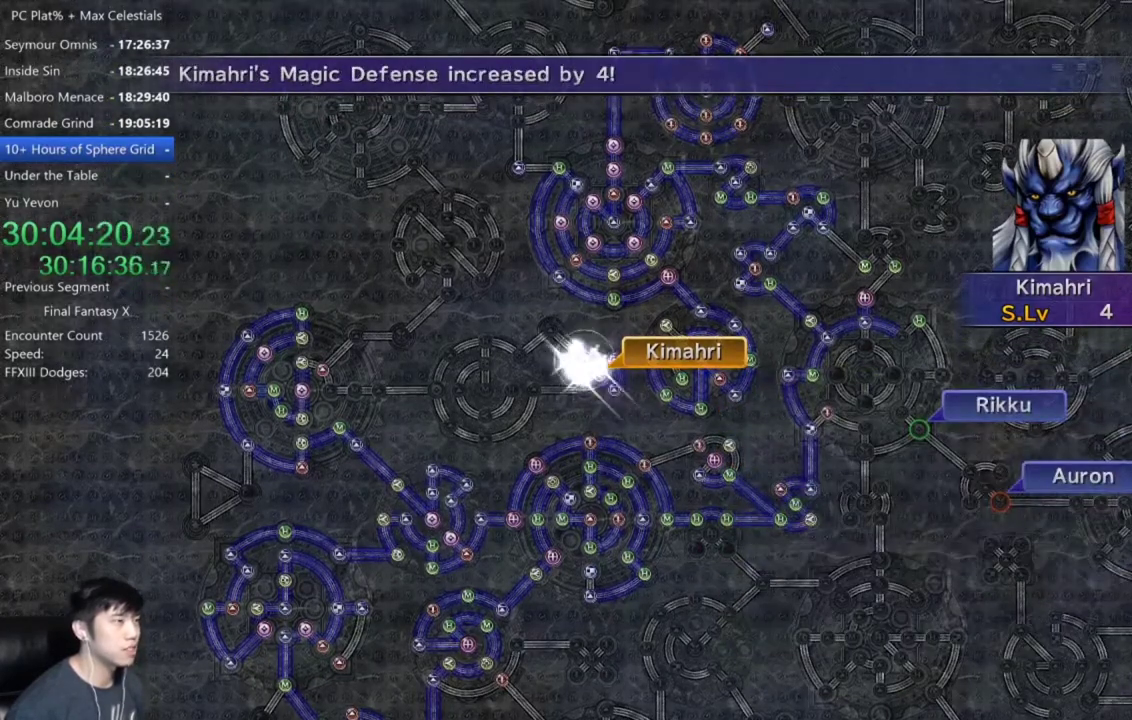
{"buttons": ["A"], "left_stick": "center", "right_stick": "center", "events": [[267, "A", "down"], [367, "A", "up"], [500, "A", "down"]]}
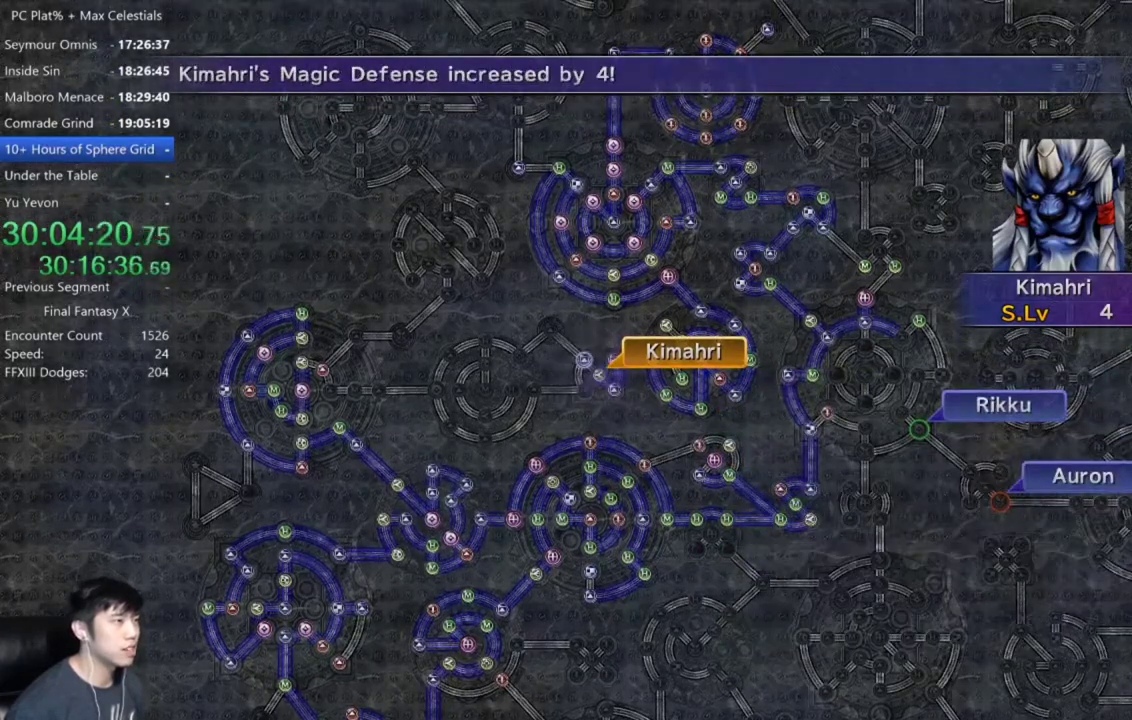
{"buttons": [], "left_stick": "center", "right_stick": "center", "events": [[67, "A", "up"], [234, "A", "down"], [301, "A", "up"]]}
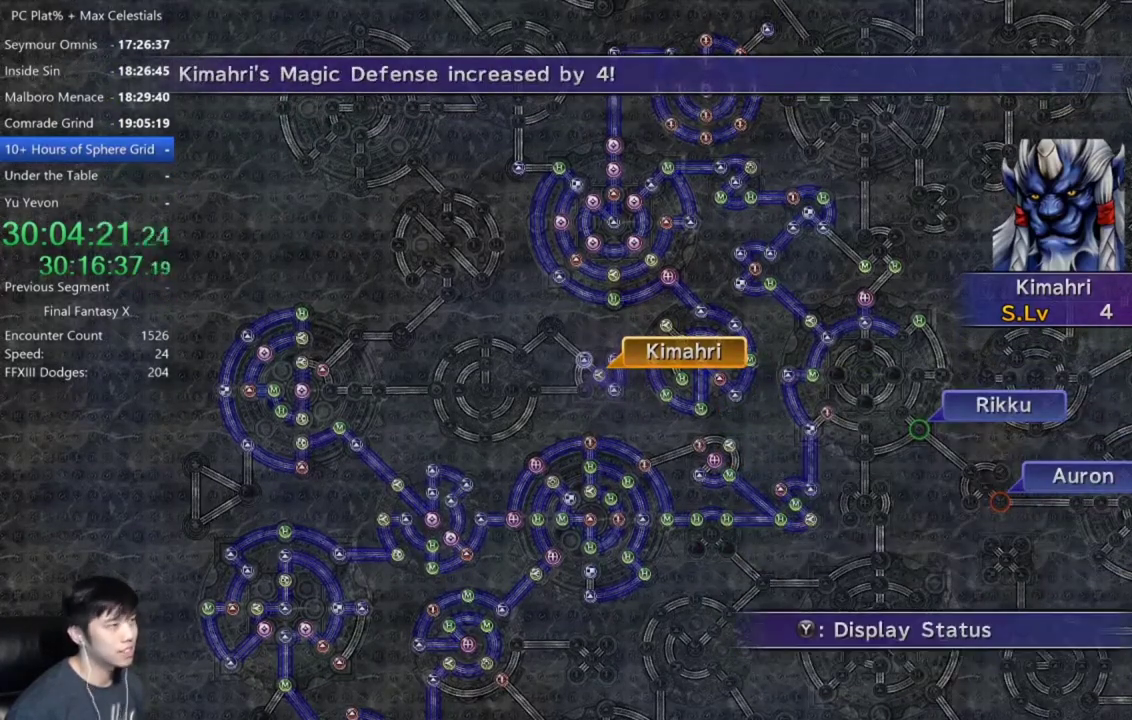
{"buttons": [], "left_stick": "center", "right_stick": "center", "events": [[100, "A", "down"], [200, "A", "up"], [300, "DPAD_UP", "down"], [367, "DPAD_UP", "up"], [434, "A", "down"], [500, "A", "up"]]}
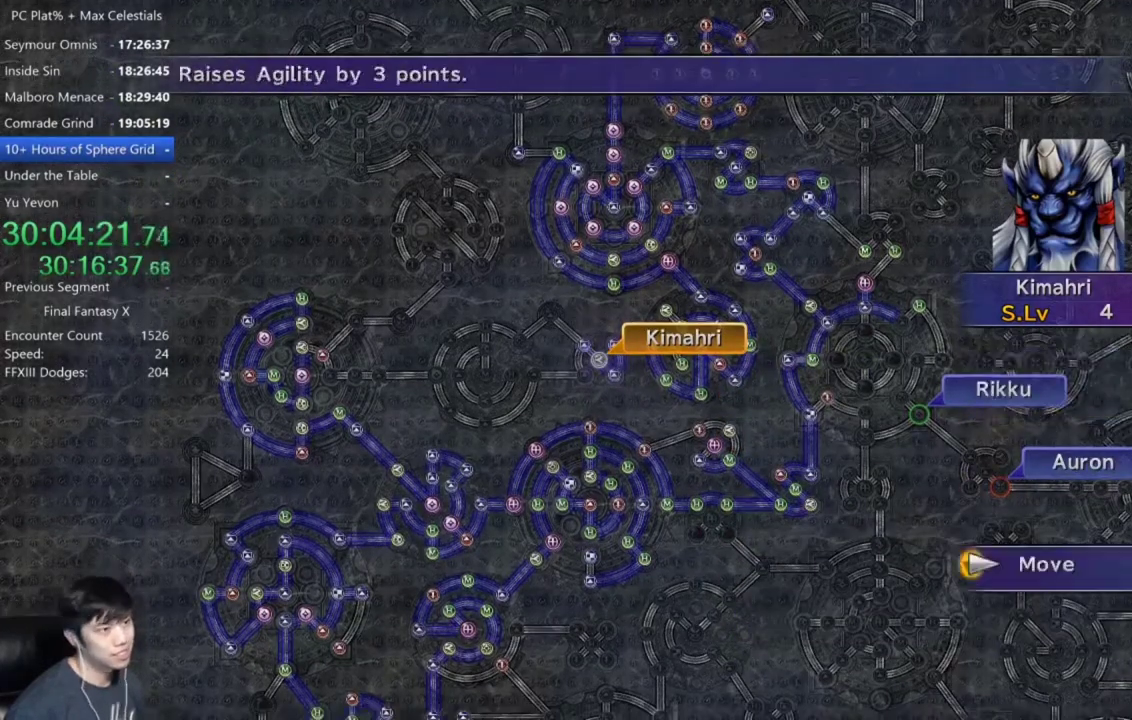
{"buttons": [], "left_stick": "center", "right_stick": "center", "events": [[67, "left_stick", "up-left"], [234, "left_stick", "center"]]}
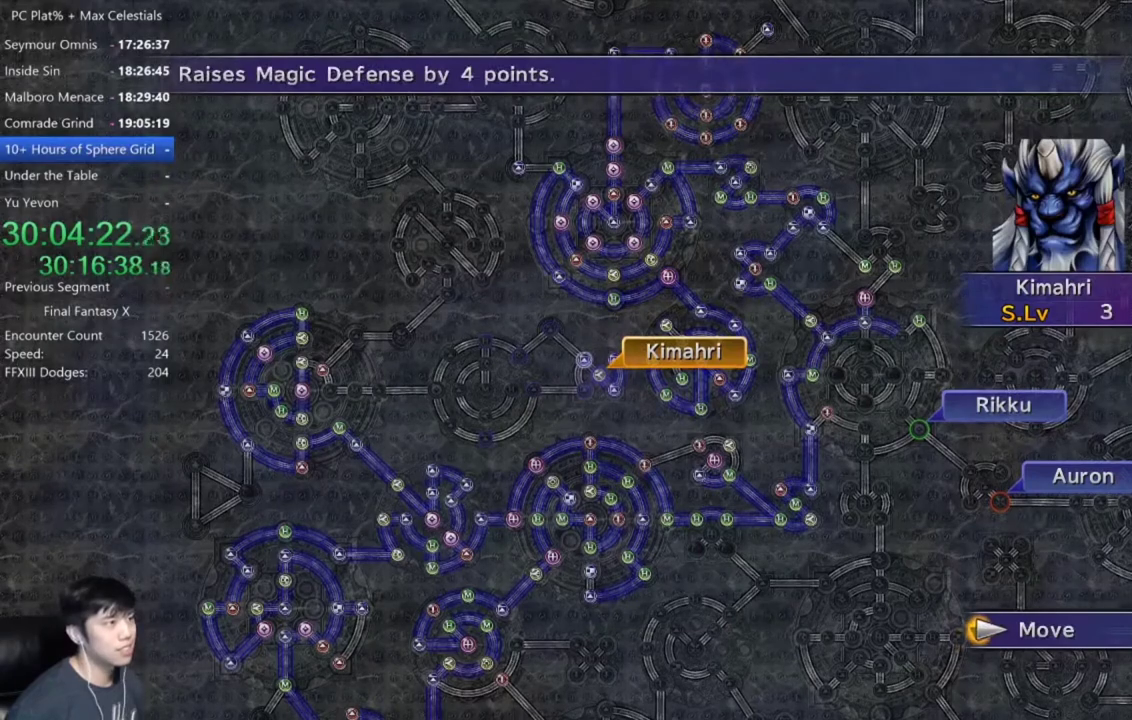
{"buttons": [], "left_stick": "center", "right_stick": "center", "events": [[33, "A", "down"], [100, "A", "up"], [400, "A", "down"], [500, "A", "up"]]}
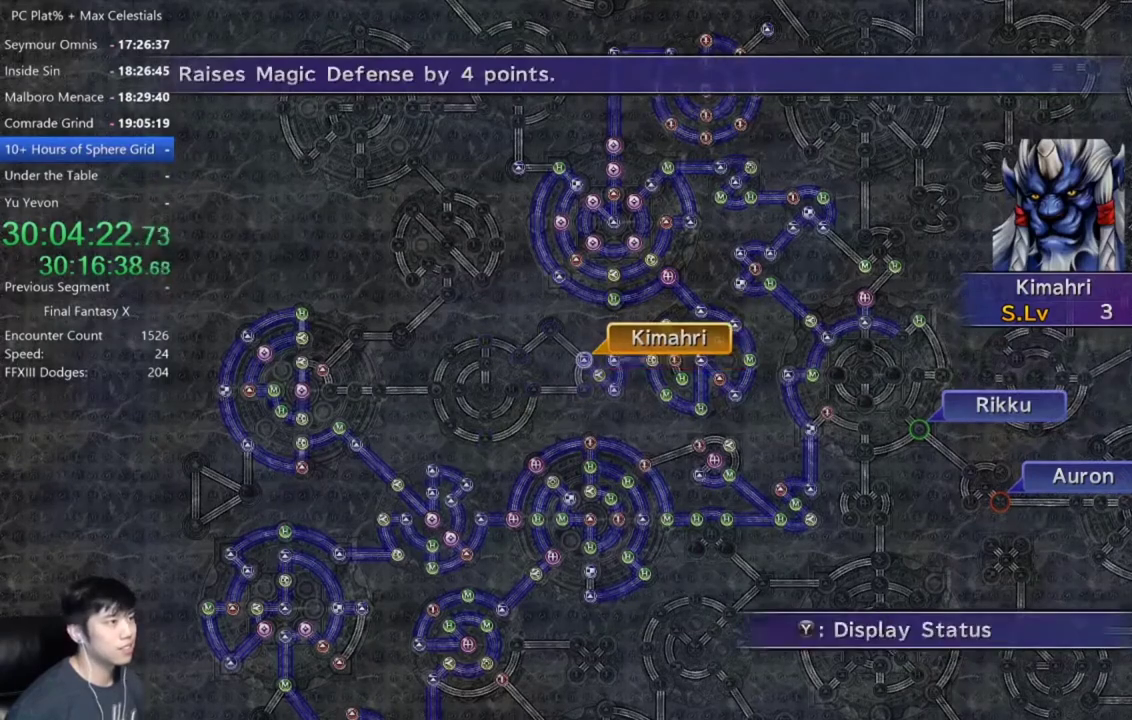
{"buttons": [], "left_stick": "center", "right_stick": "center", "events": [[100, "A", "down"], [167, "A", "up"], [234, "DPAD_DOWN", "down"], [301, "DPAD_DOWN", "up"], [334, "A", "down"], [401, "A", "up"]]}
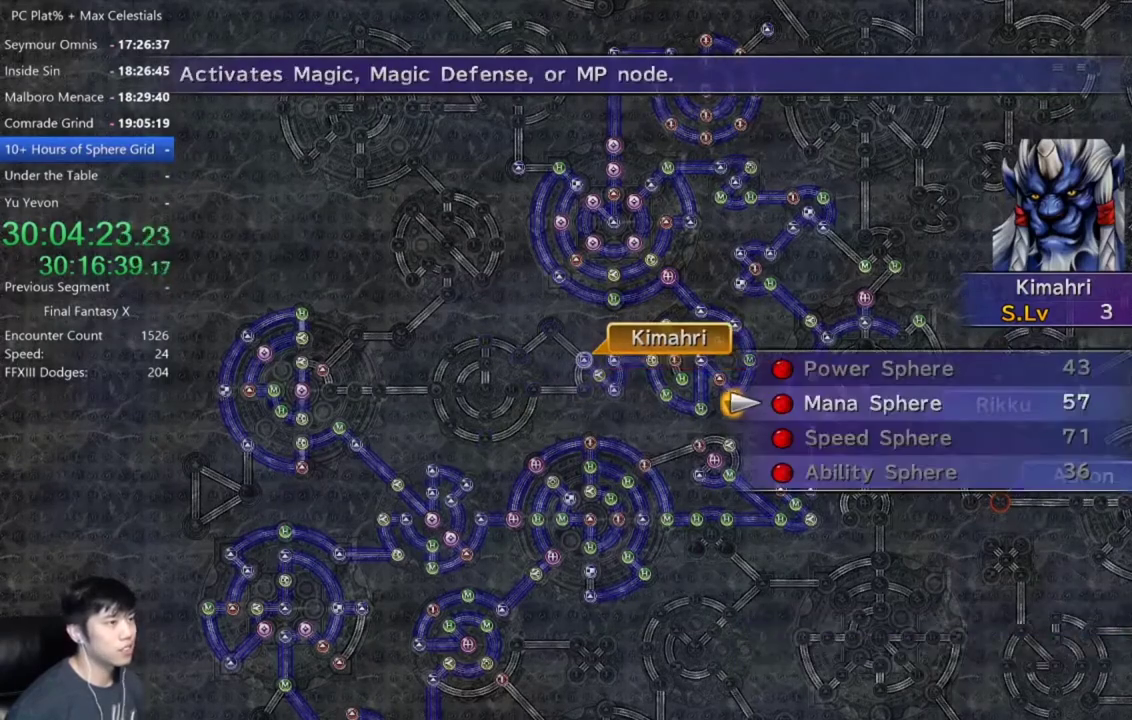
{"buttons": ["A"], "left_stick": "center", "right_stick": "center", "events": [[500, "A", "down"]]}